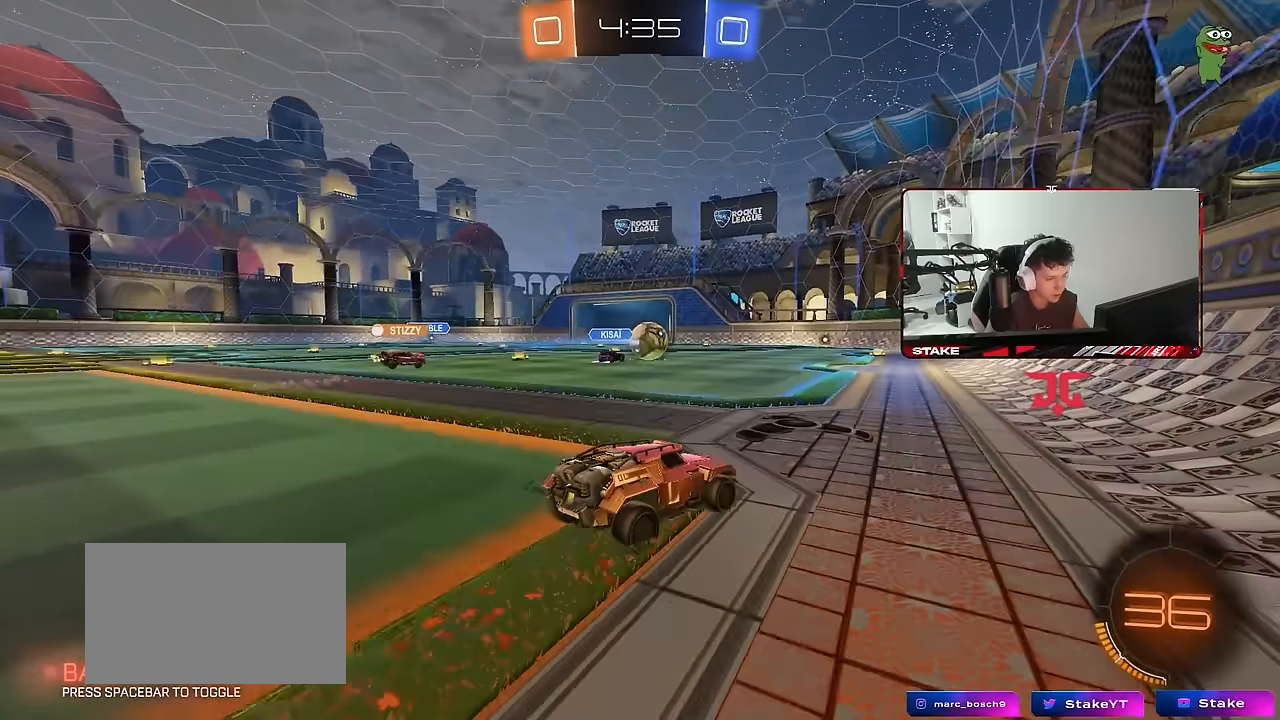
Gameplay with keyboard and mouse; each line is a JSON object with the keys and mouse buttons held at the frame after it. "events" lists presses ("down") and releases ("up") of "1", "2", "3", "4", "5", "a", "alt", "c", "caps_lock", "ctrl", "d", "e", "f", "g", "q", "r", "s", "shift", "space", "t", "tab", "v", "w", "x", "z", "mouse_left", "mouse_wheel" and "mouse_right" between this image and that frame as [ms after this image, input, new state], when the widget could be followed in between. "mouse_left", "mouse_wheel", "mouse_right" = the "left", "wheel", "right" buttons of the "mouse" list. No other keys are recorded. "wheel" means that the mouse wheel is clicked or scrolled. "mouse_move" is the direction in which the mouse moves at that frame (one of eight, or "still"), when it could be read.
{"keys": ["a"], "mouse": [], "mouse_move": "still", "events": [[100, "mouse_right", "down"], [200, "mouse_right", "up"], [200, "s", "up"], [283, "w", "down"], [383, "a", "down"], [483, "w", "up"]]}
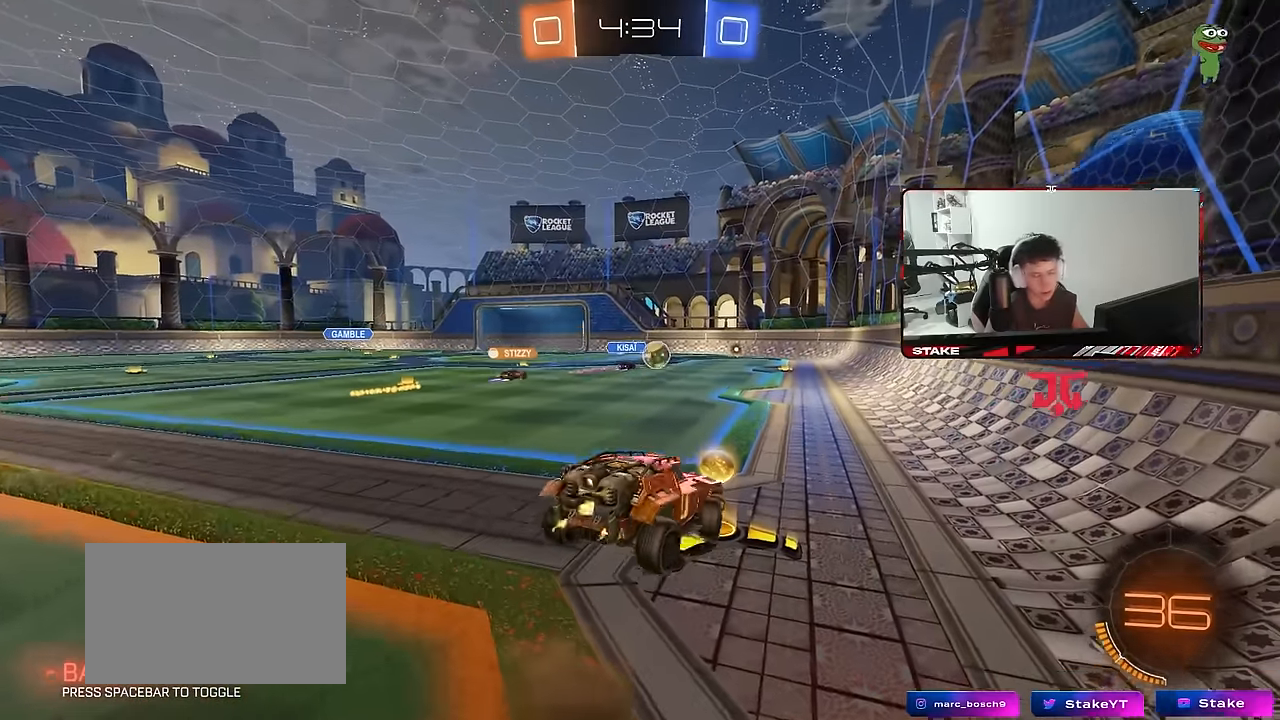
{"keys": ["d"], "mouse": [], "mouse_move": "still", "events": [[17, "a", "up"], [117, "s", "down"], [300, "d", "down"], [350, "a", "down"], [450, "a", "up"], [450, "s", "up"]]}
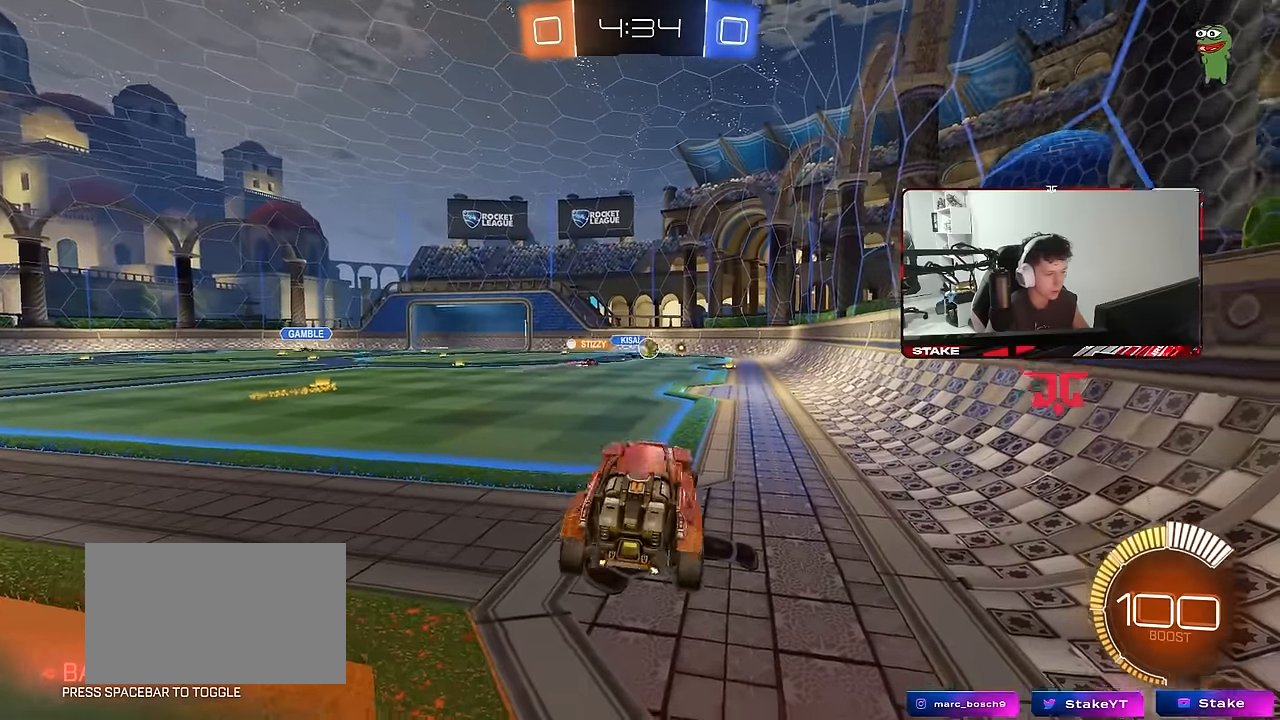
{"keys": ["a", "w"], "mouse": [], "mouse_move": "still", "events": [[33, "d", "up"], [133, "w", "down"], [233, "mouse_right", "down"], [417, "a", "down"], [417, "mouse_right", "up"]]}
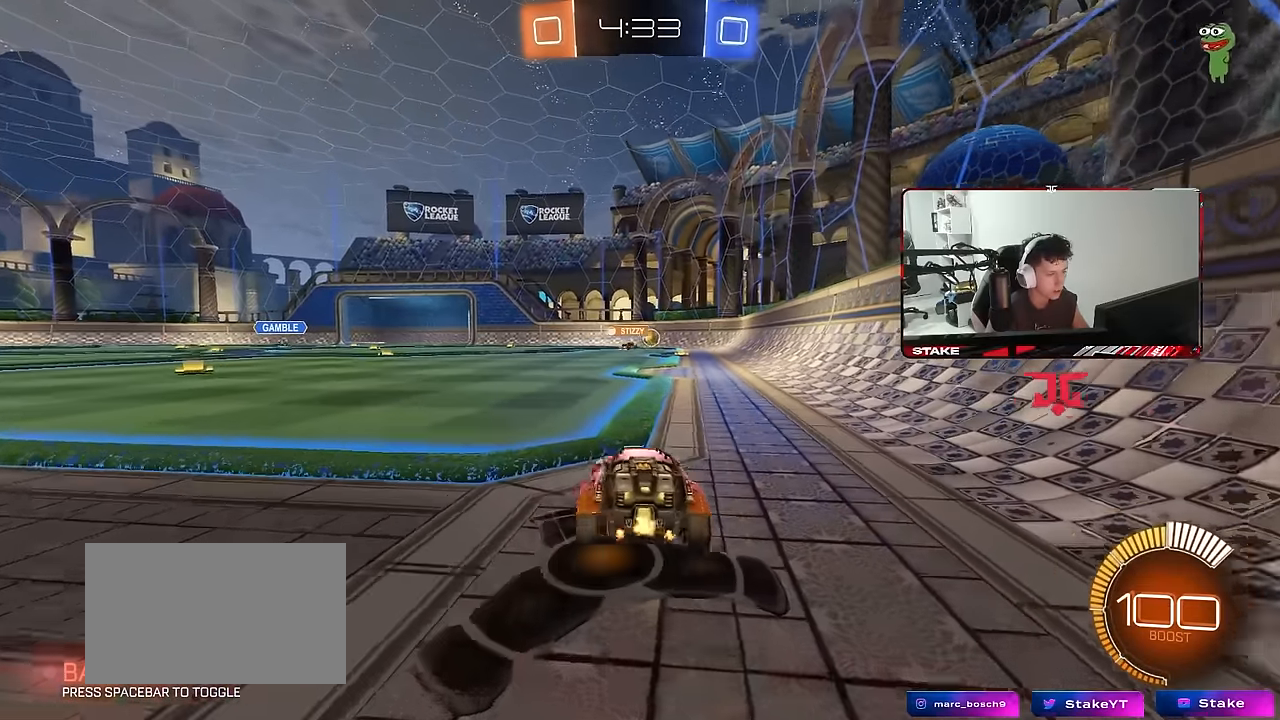
{"keys": ["a", "w"], "mouse": [], "mouse_move": "still", "events": [[50, "a", "up"], [200, "a", "down"], [333, "shift", "down"], [433, "shift", "up"]]}
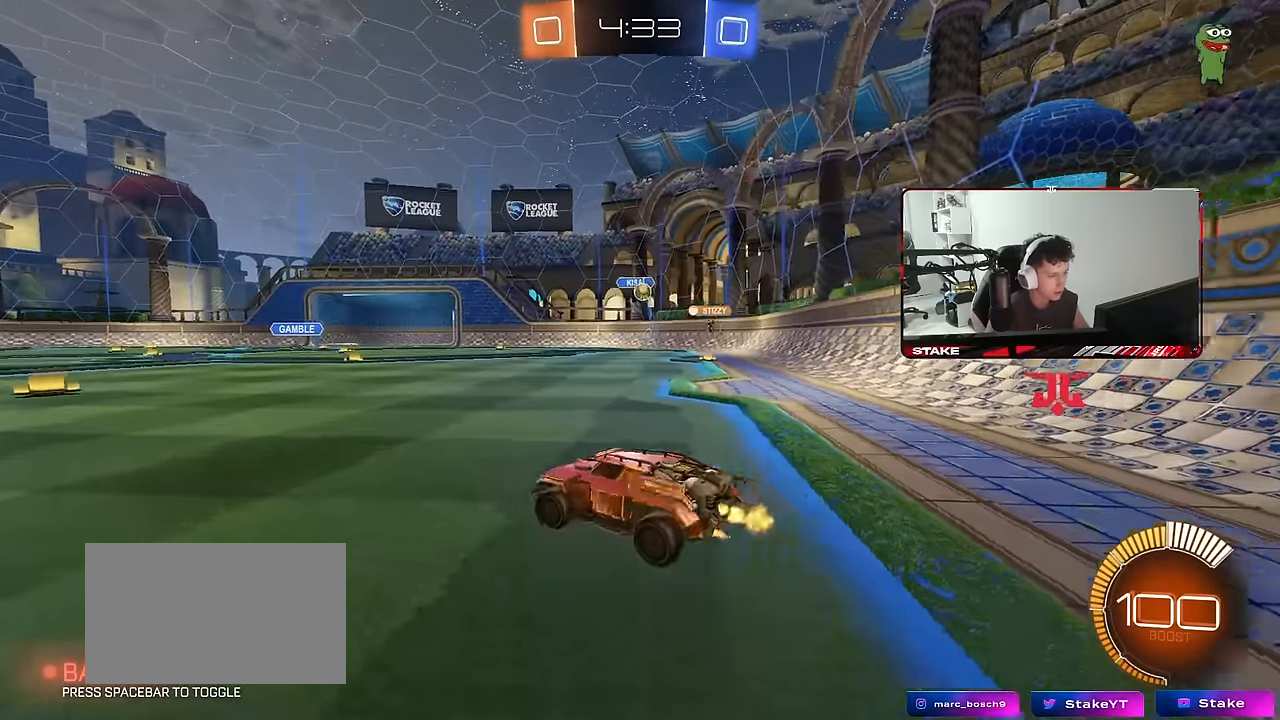
{"keys": ["d", "shift", "w"], "mouse": [], "mouse_move": "still", "events": [[67, "w", "up"], [350, "d", "down"], [400, "a", "up"], [450, "w", "down"], [483, "shift", "down"]]}
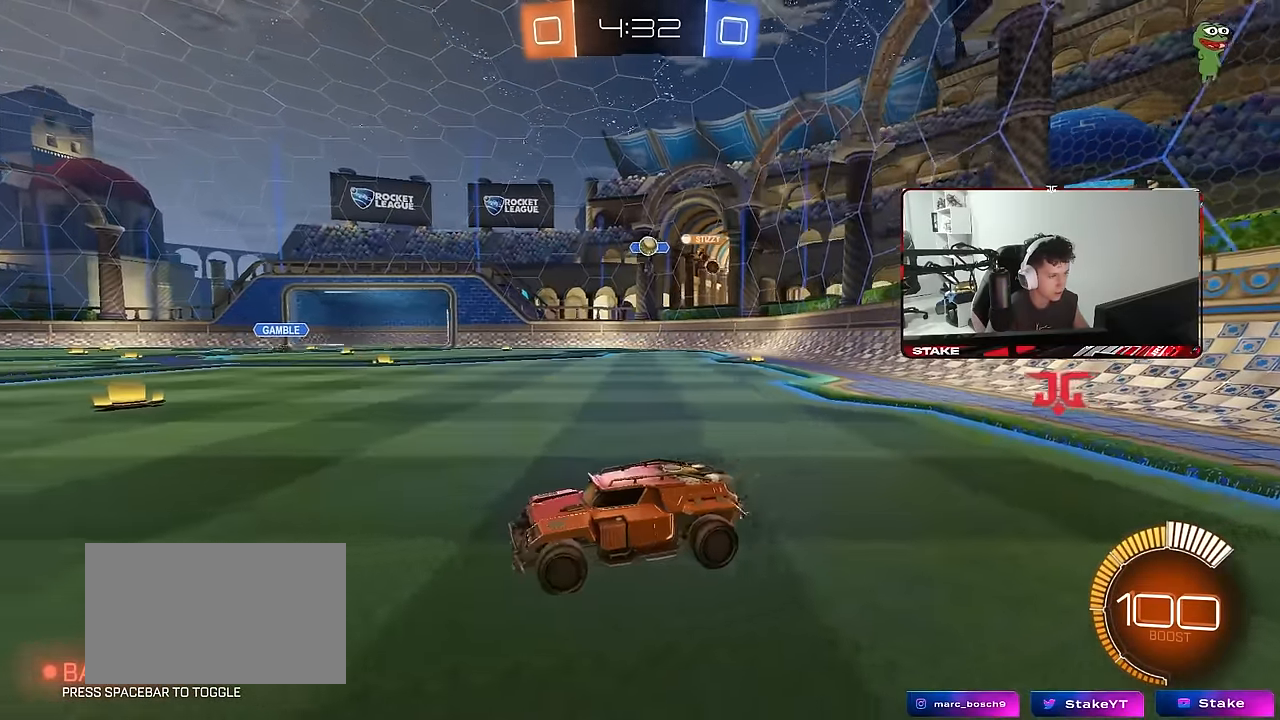
{"keys": ["w"], "mouse": ["left"], "mouse_move": "still", "events": [[133, "shift", "up"], [267, "mouse_left", "down"], [367, "d", "up"]]}
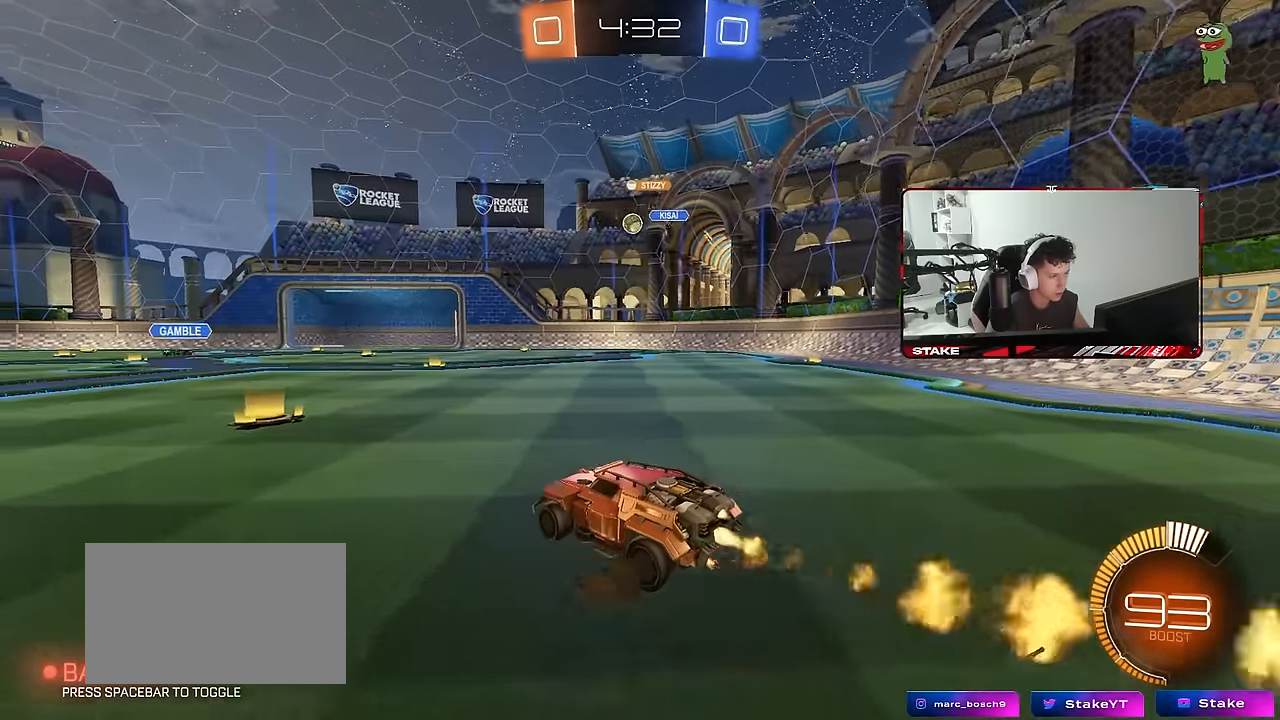
{"keys": ["a"], "mouse": [], "mouse_move": "still", "events": [[433, "a", "down"], [433, "mouse_left", "up"], [483, "w", "up"]]}
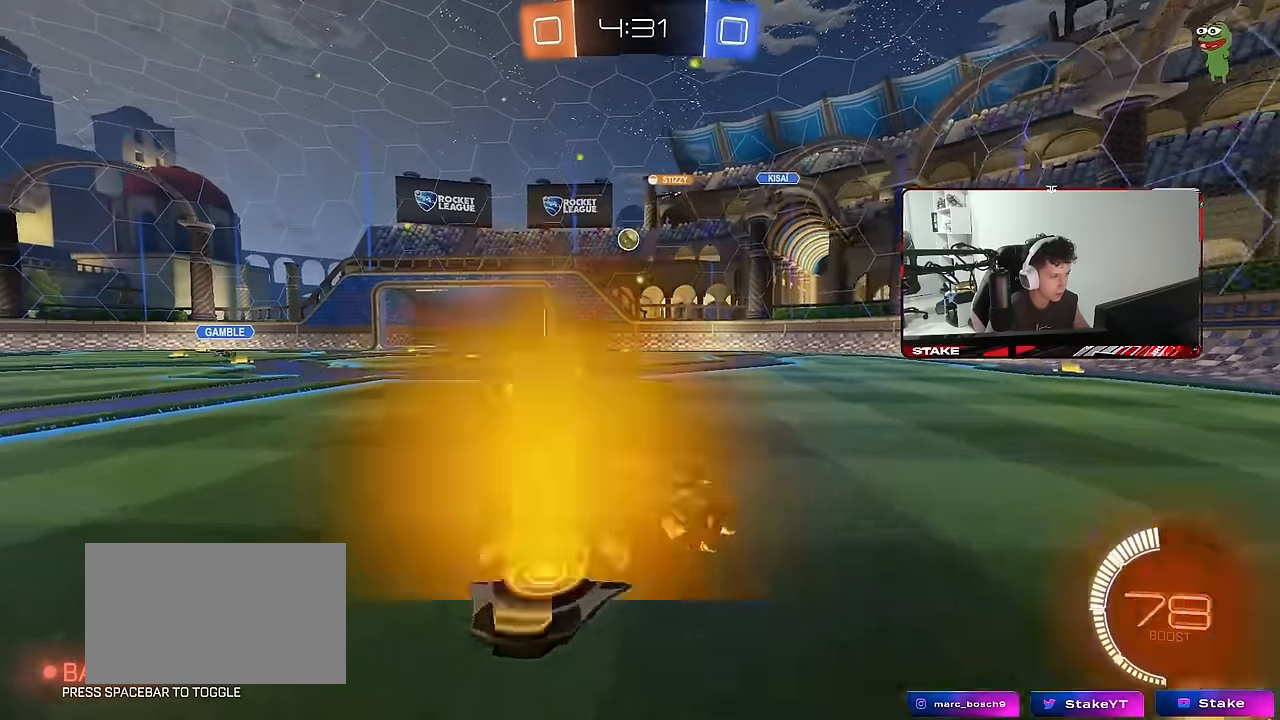
{"keys": ["d", "shift", "w"], "mouse": [], "mouse_move": "still", "events": [[117, "d", "down"], [117, "s", "down"], [217, "d", "up"], [250, "a", "up"], [250, "s", "up"], [350, "d", "down"], [400, "w", "down"], [450, "shift", "down"]]}
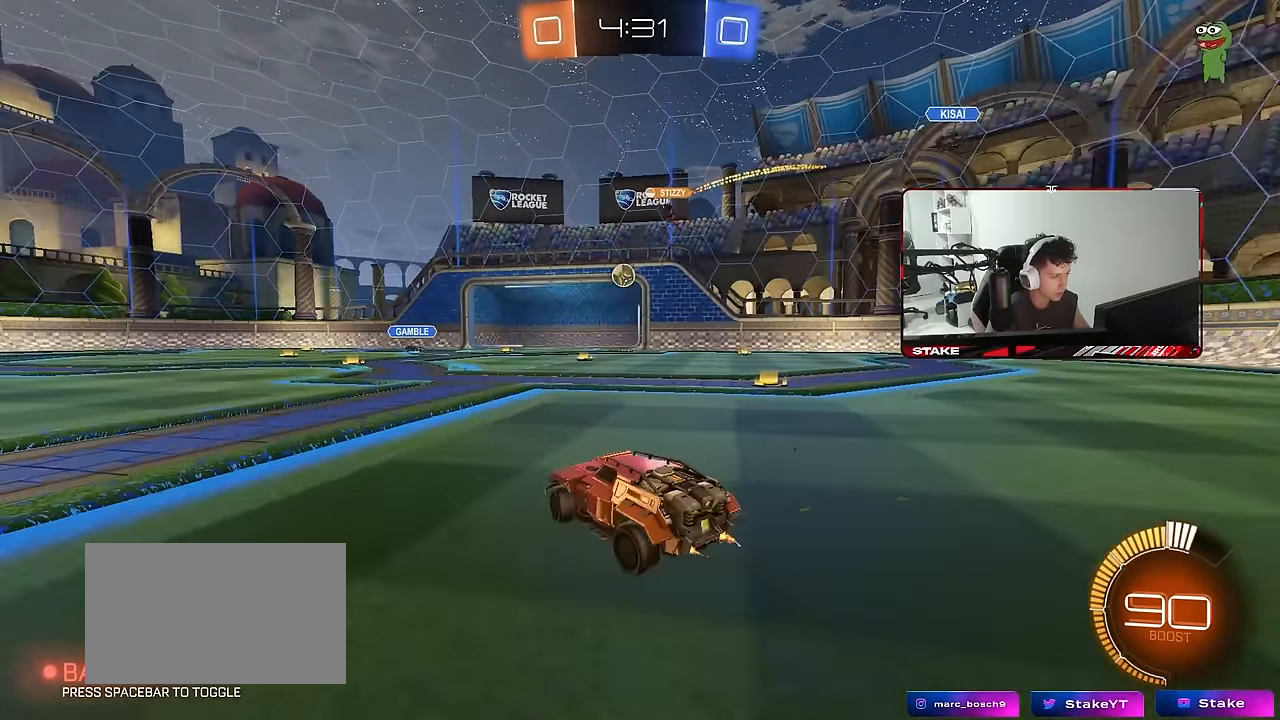
{"keys": ["a", "w"], "mouse": [], "mouse_move": "still", "events": [[33, "shift", "up"], [367, "d", "up"], [417, "a", "down"]]}
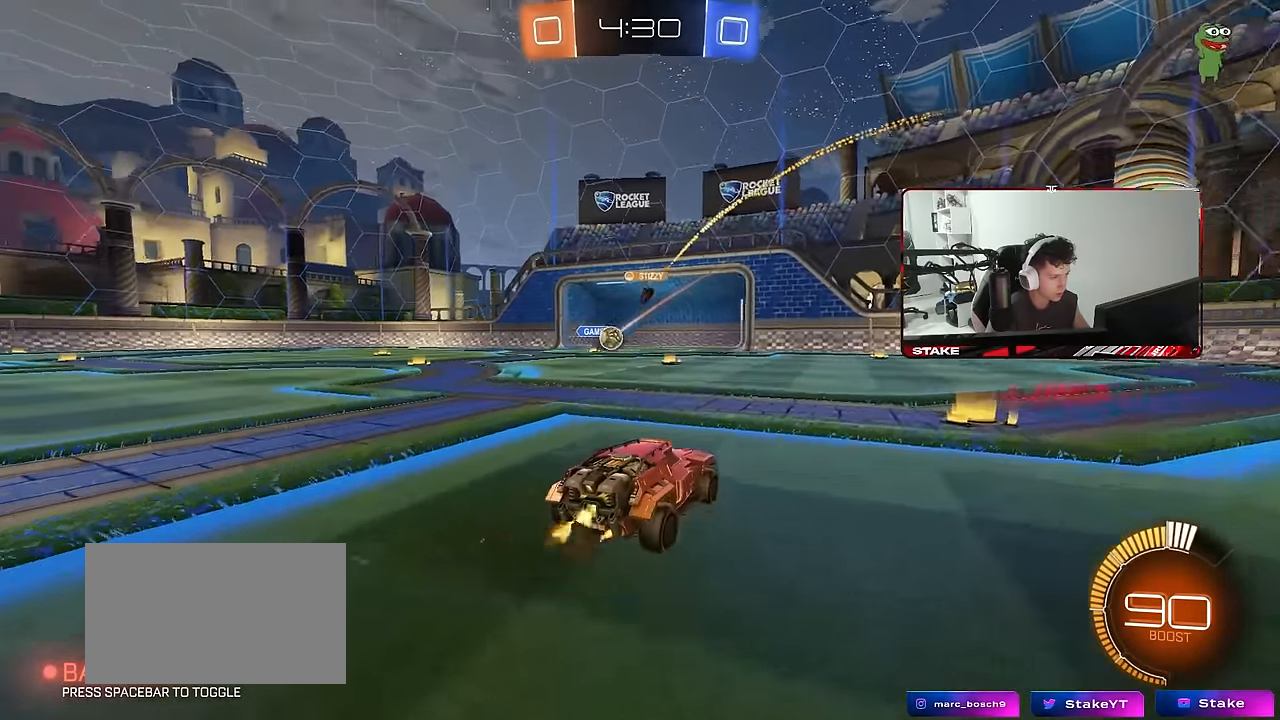
{"keys": ["a", "shift", "w"], "mouse": ["left"], "mouse_move": "still", "events": [[50, "a", "up"], [150, "a", "down"], [283, "mouse_left", "down"], [433, "shift", "down"]]}
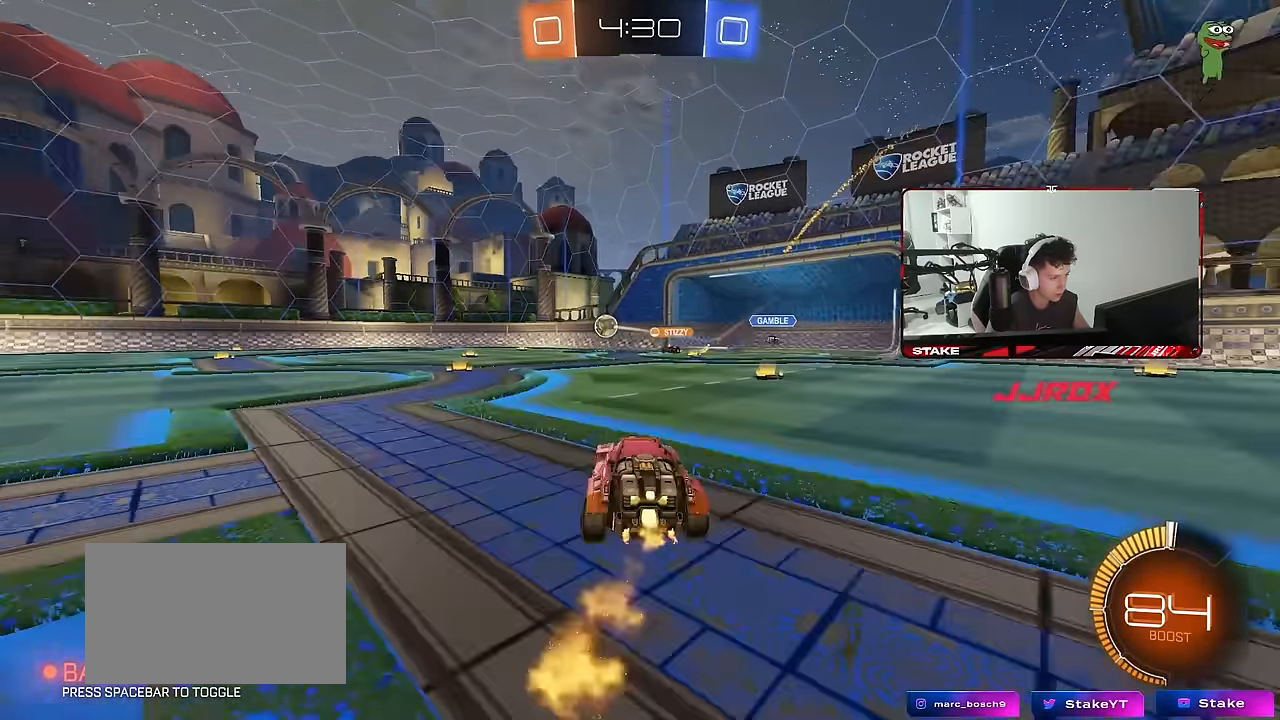
{"keys": ["w"], "mouse": ["left"], "mouse_move": "still", "events": [[17, "shift", "up"], [500, "a", "up"]]}
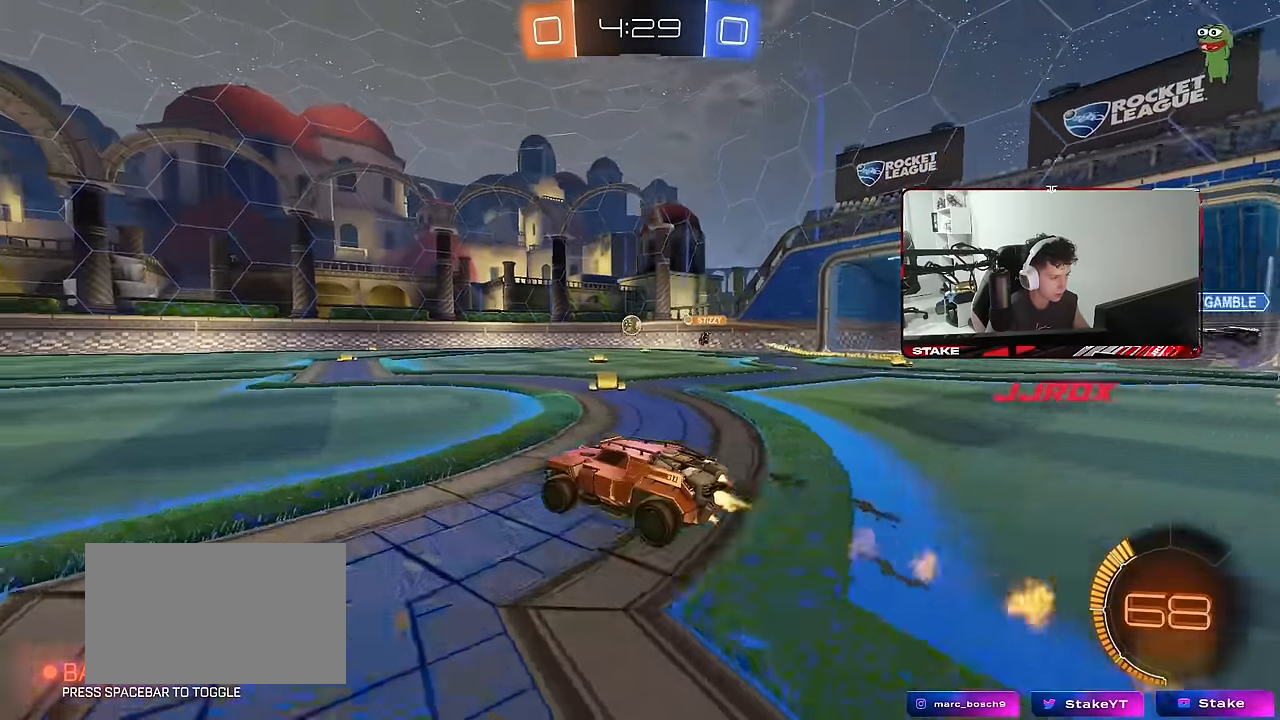
{"keys": ["a", "s", "shift"], "mouse": [], "mouse_move": "still", "events": [[33, "d", "down"], [33, "mouse_right", "down"], [83, "a", "down"], [83, "d", "up"], [83, "shift", "down"], [183, "w", "up"], [233, "s", "down"], [267, "mouse_left", "up"], [317, "mouse_right", "up"]]}
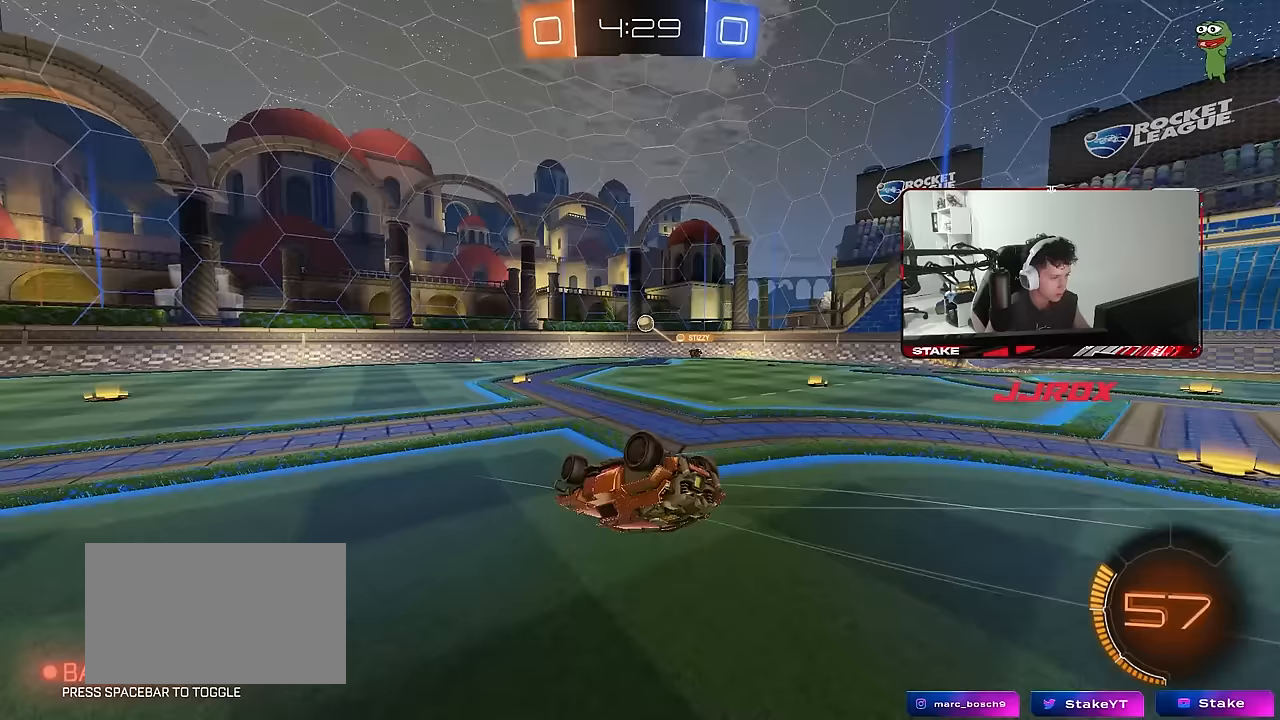
{"keys": ["d"], "mouse": [], "mouse_move": "still", "events": [[50, "s", "up"], [150, "s", "down"], [333, "shift", "up"], [383, "a", "up"], [433, "d", "down"], [483, "s", "up"]]}
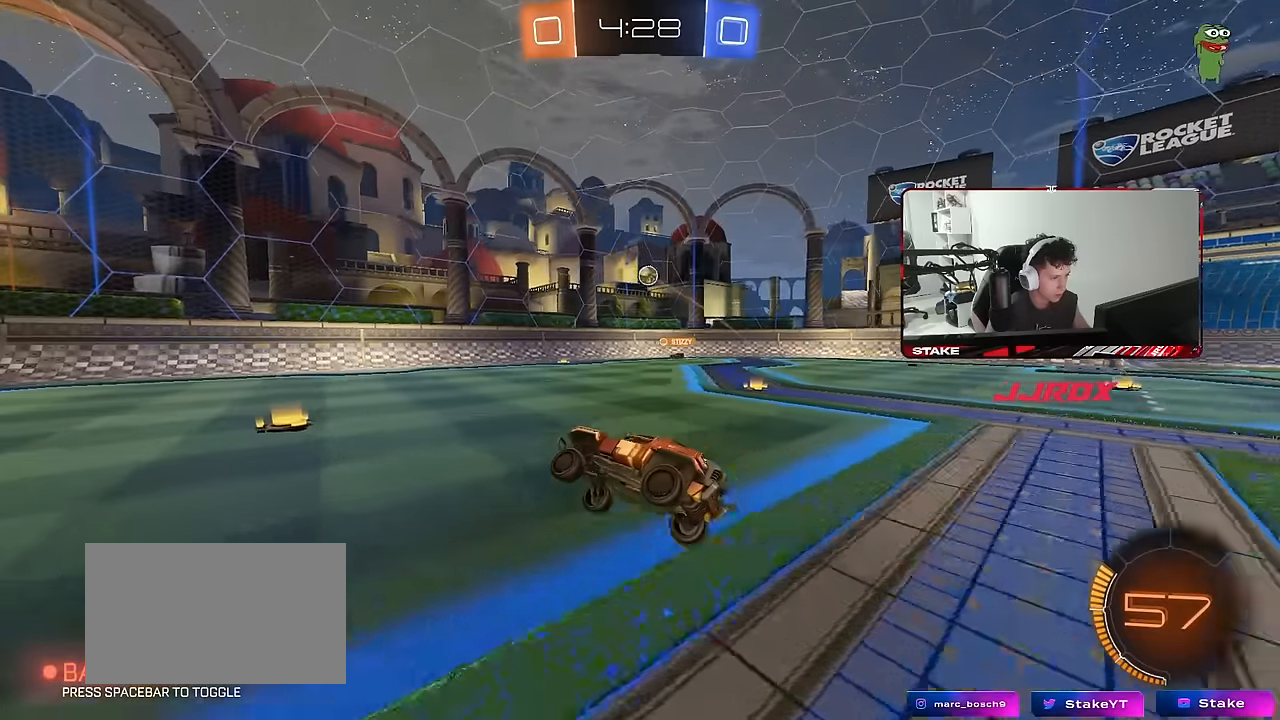
{"keys": [], "mouse": [], "mouse_move": "still", "events": [[17, "d", "up"], [167, "d", "down"], [217, "s", "down"], [400, "s", "up"], [450, "d", "up"]]}
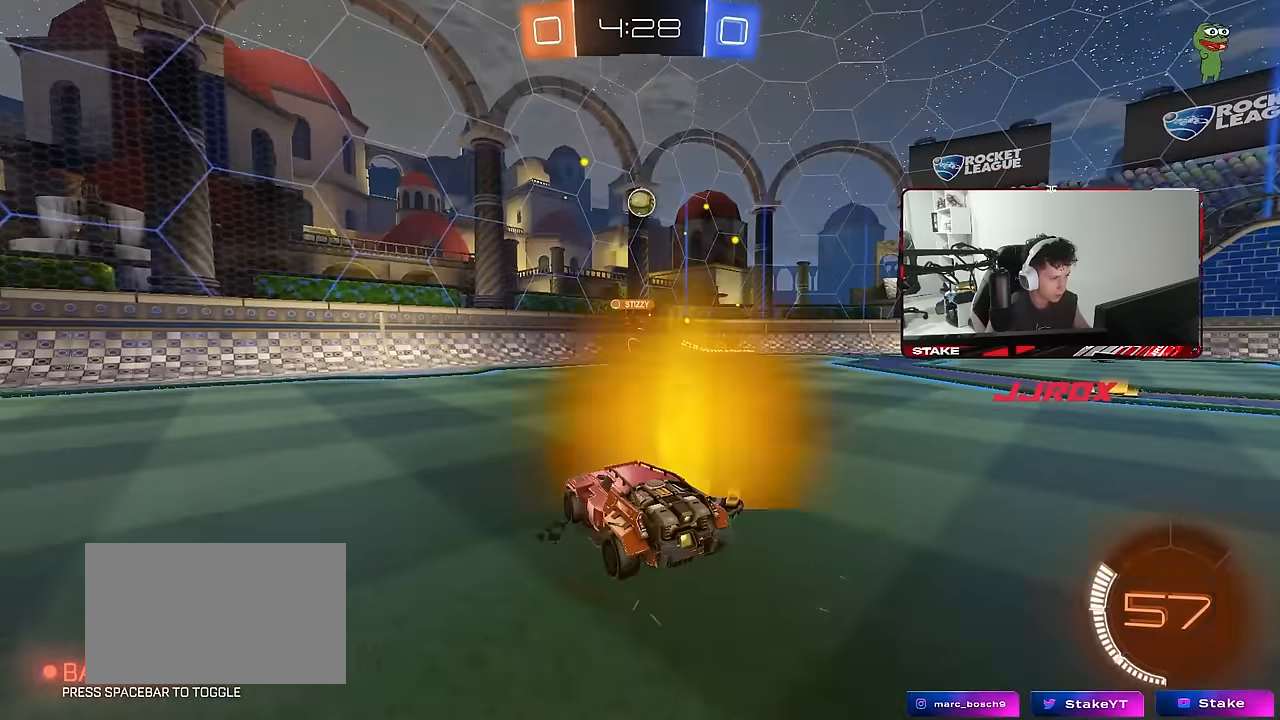
{"keys": ["d"], "mouse": ["left", "right"], "mouse_move": "still", "events": [[33, "mouse_right", "down"], [83, "a", "down"], [83, "s", "down"], [133, "d", "down"], [233, "d", "up"], [233, "shift", "down"], [317, "a", "up"], [317, "mouse_right", "up"], [317, "s", "up"], [317, "shift", "up"], [367, "mouse_right", "down"], [417, "d", "down"], [417, "s", "down"], [467, "mouse_left", "down"], [500, "s", "up"]]}
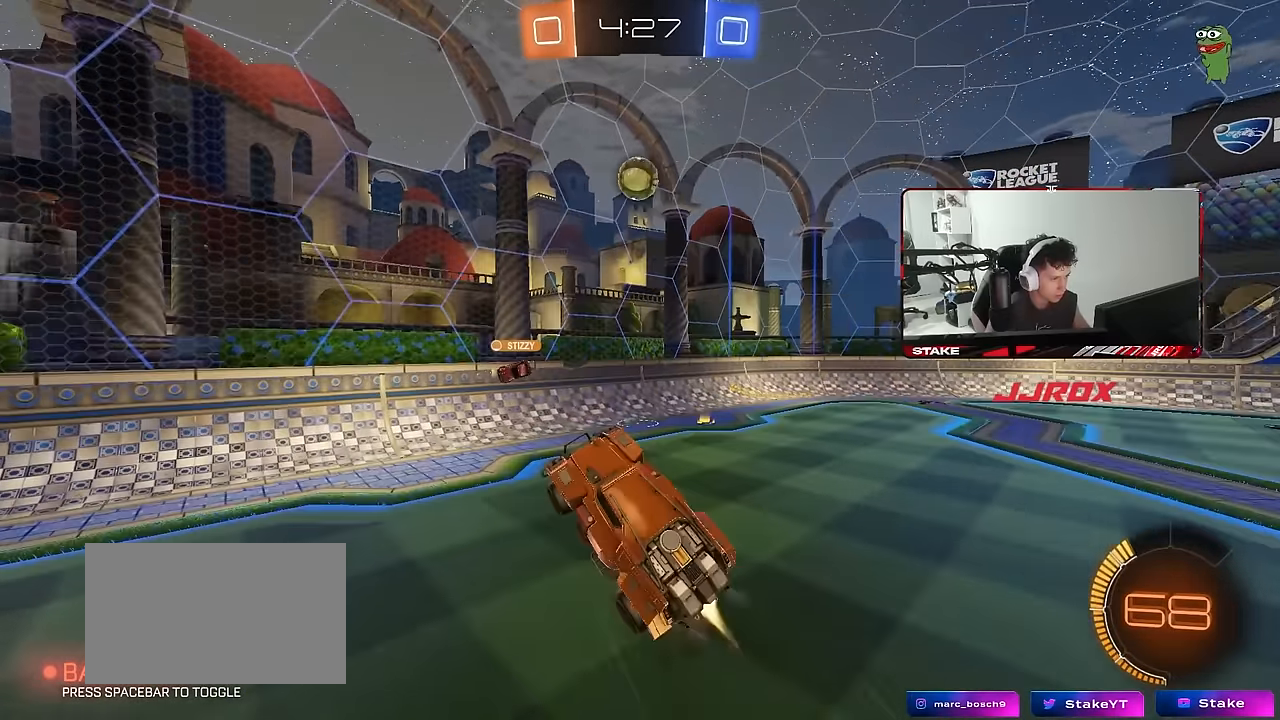
{"keys": ["a", "w"], "mouse": [], "mouse_move": "still", "events": [[50, "d", "up"], [50, "mouse_right", "up"], [100, "shift", "down"], [150, "a", "down"], [200, "d", "down"], [200, "w", "down"], [233, "mouse_left", "up"], [233, "shift", "up"], [283, "a", "up"], [333, "mouse_left", "down"], [383, "d", "up"], [433, "a", "down"], [433, "mouse_left", "up"]]}
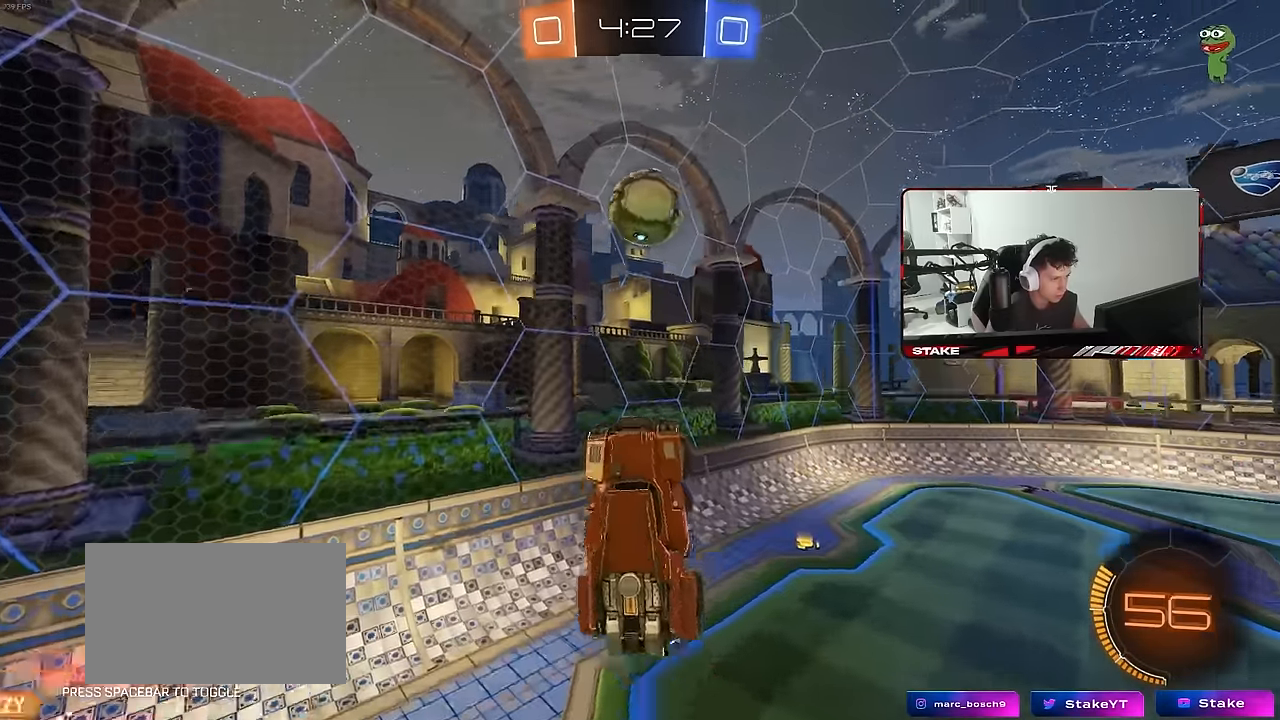
{"keys": ["d", "shift"], "mouse": ["left"], "mouse_move": "still", "events": [[17, "w", "up"], [67, "mouse_left", "down"], [167, "a", "up"], [250, "w", "down"], [300, "d", "down"], [300, "mouse_left", "up"], [350, "shift", "down"], [350, "w", "up"], [400, "mouse_left", "down"]]}
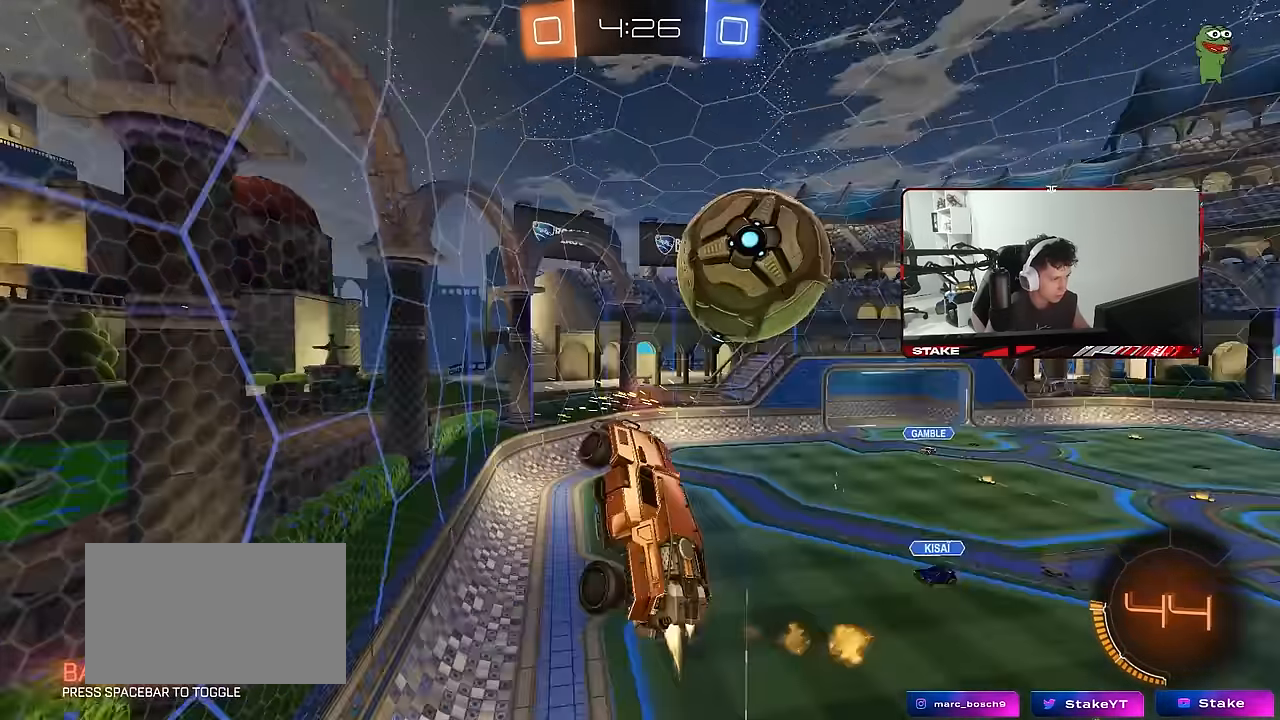
{"keys": ["d", "w"], "mouse": [], "mouse_move": "still", "events": [[83, "a", "down"], [83, "d", "up"], [83, "shift", "up"], [133, "w", "down"], [267, "a", "up"], [267, "mouse_left", "up"], [417, "d", "down"]]}
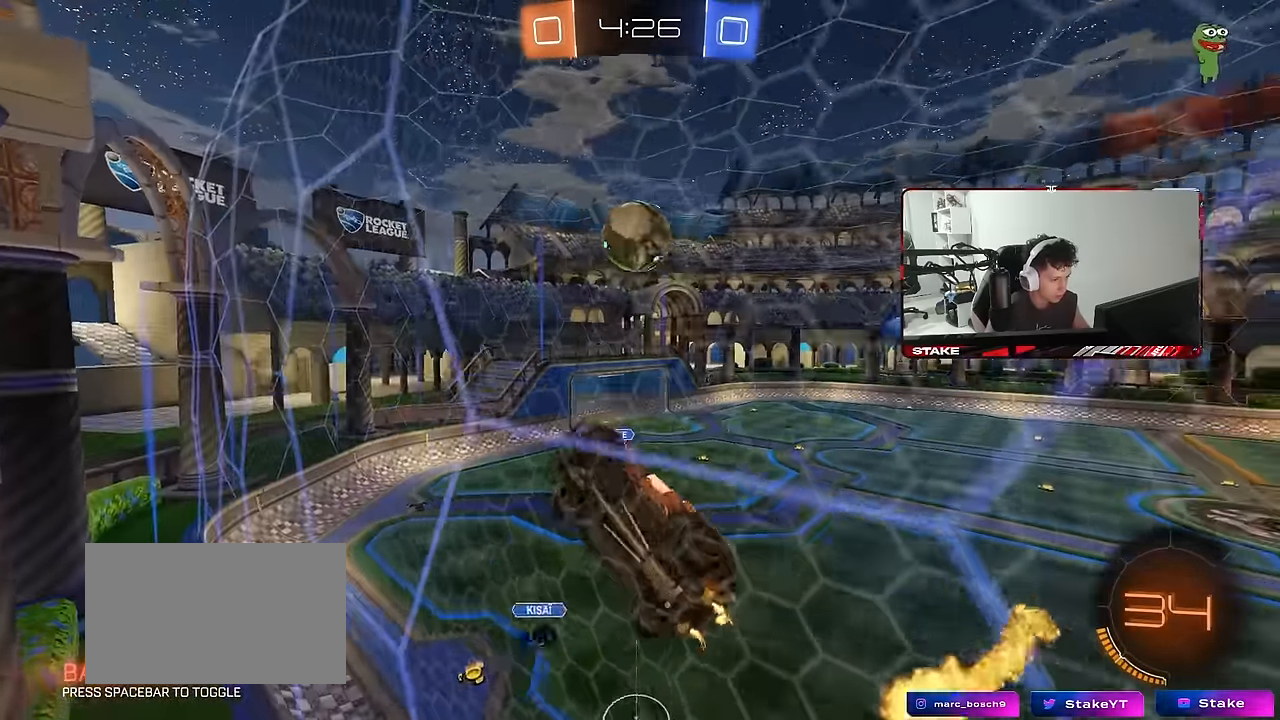
{"keys": ["w"], "mouse": [], "mouse_move": "still", "events": [[150, "d", "up"], [383, "d", "down"], [467, "d", "up"]]}
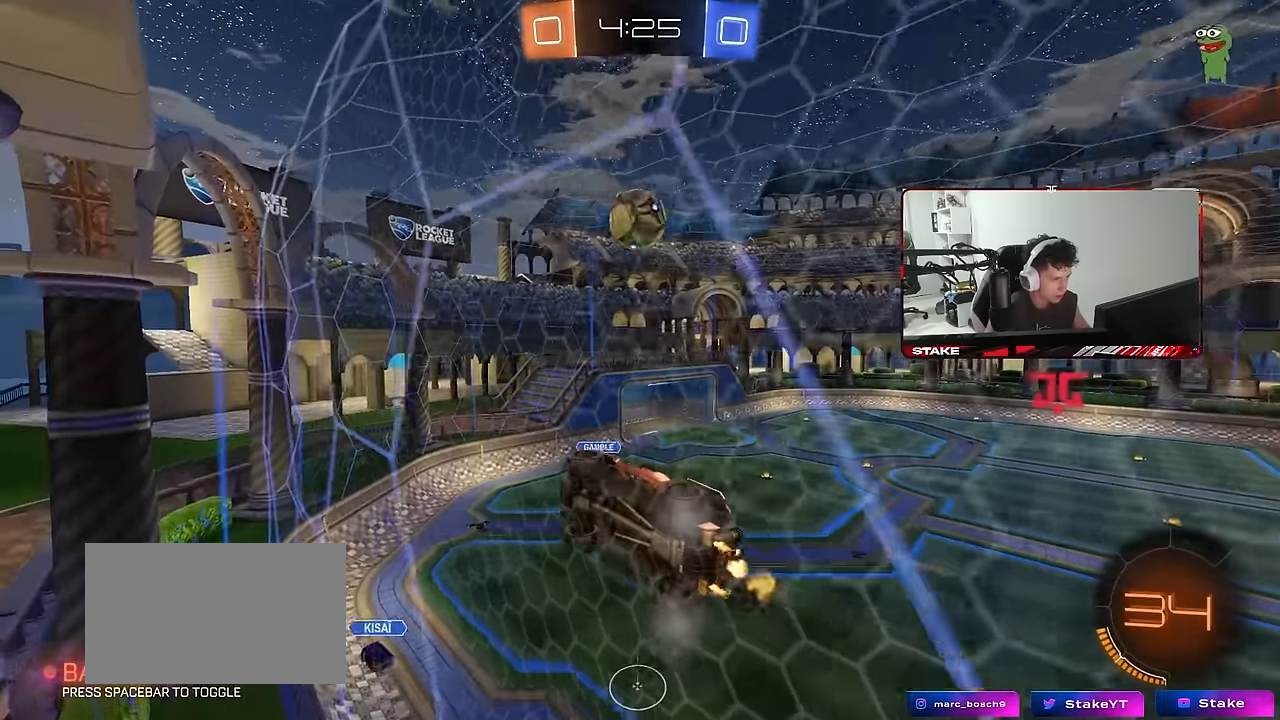
{"keys": ["d", "s"], "mouse": ["right"], "mouse_move": "down-left", "events": [[17, "mouse_left", "down"], [167, "a", "down"], [267, "a", "up"], [267, "mouse_right", "down"], [267, "w", "up"], [350, "d", "down"], [350, "s", "down"], [400, "mouse_left", "up"]]}
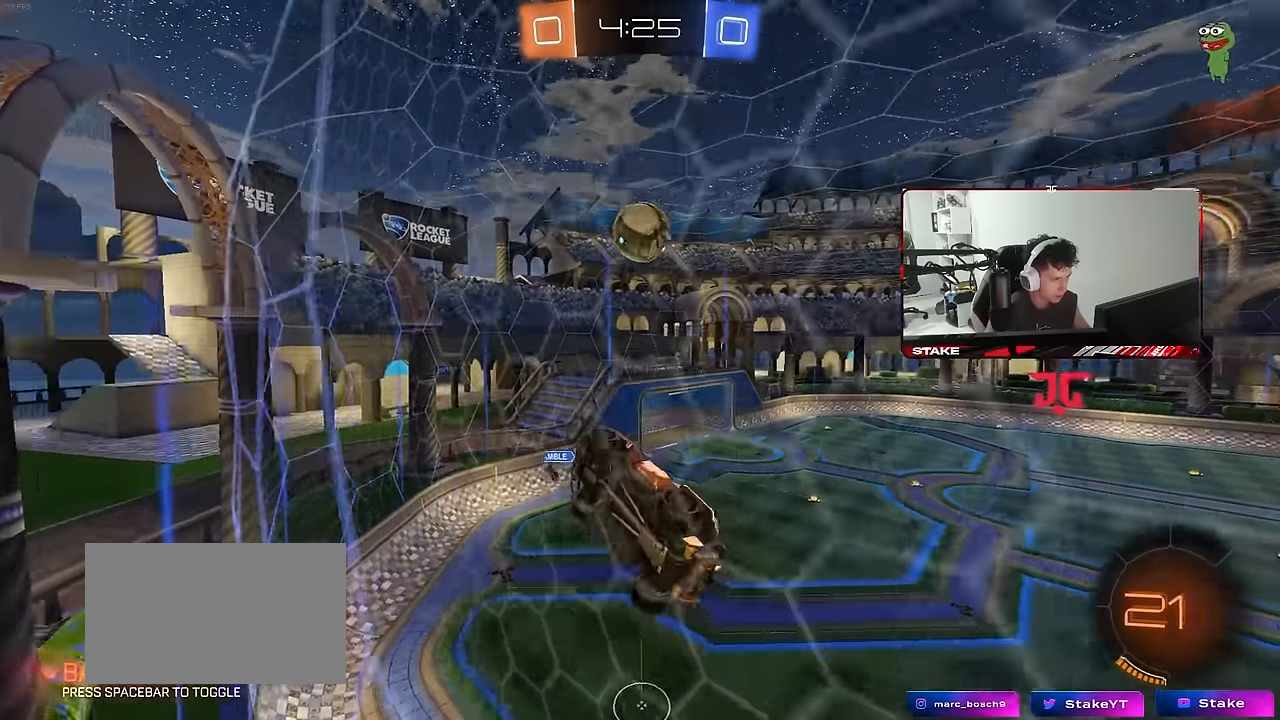
{"keys": [], "mouse": ["left"], "mouse_move": "still", "events": [[33, "a", "down"], [33, "shift", "down"], [83, "d", "up"], [83, "mouse_left", "down"], [83, "mouse_right", "up"], [133, "s", "up"], [267, "a", "up"], [267, "d", "down"], [317, "shift", "up"], [367, "d", "up"]]}
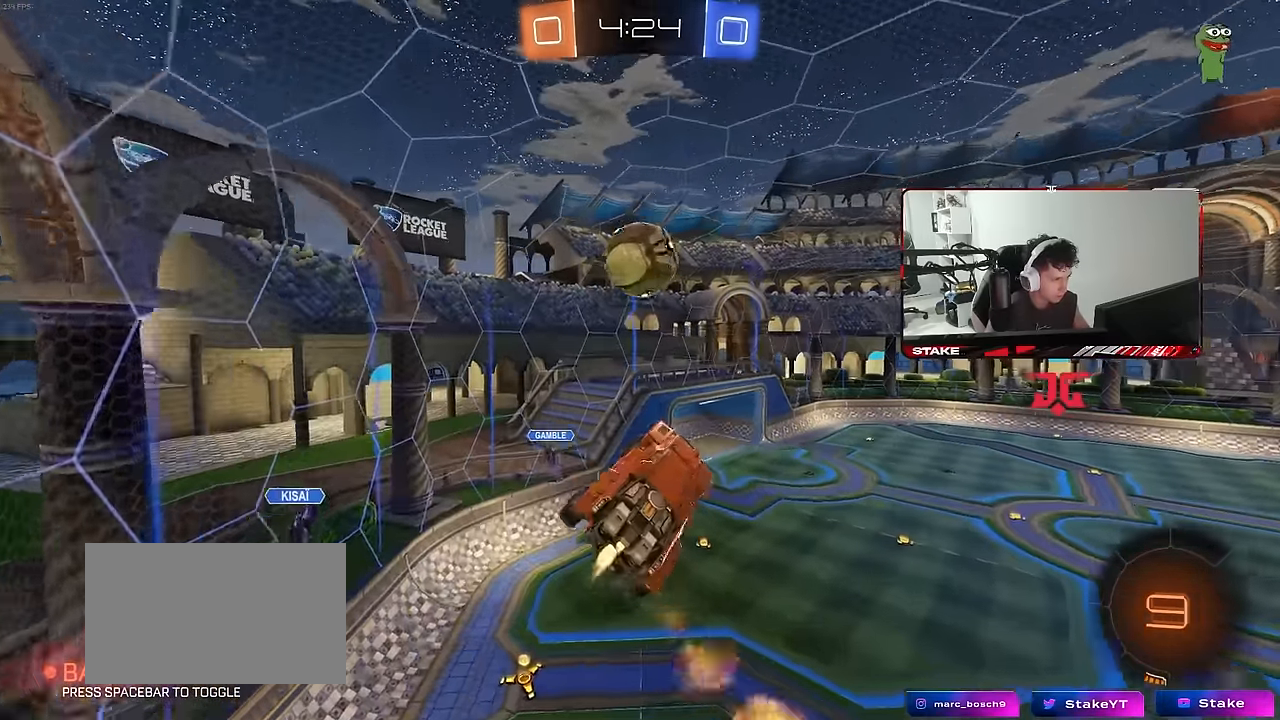
{"keys": ["a", "s", "shift"], "mouse": ["left"], "mouse_move": "still", "events": [[100, "mouse_left", "up"], [150, "a", "down"], [150, "shift", "down"], [150, "w", "down"], [200, "mouse_right", "down"], [233, "mouse_left", "down"], [233, "s", "down"], [233, "w", "up"], [283, "space", "down"], [383, "mouse_right", "up"], [433, "space", "up"]]}
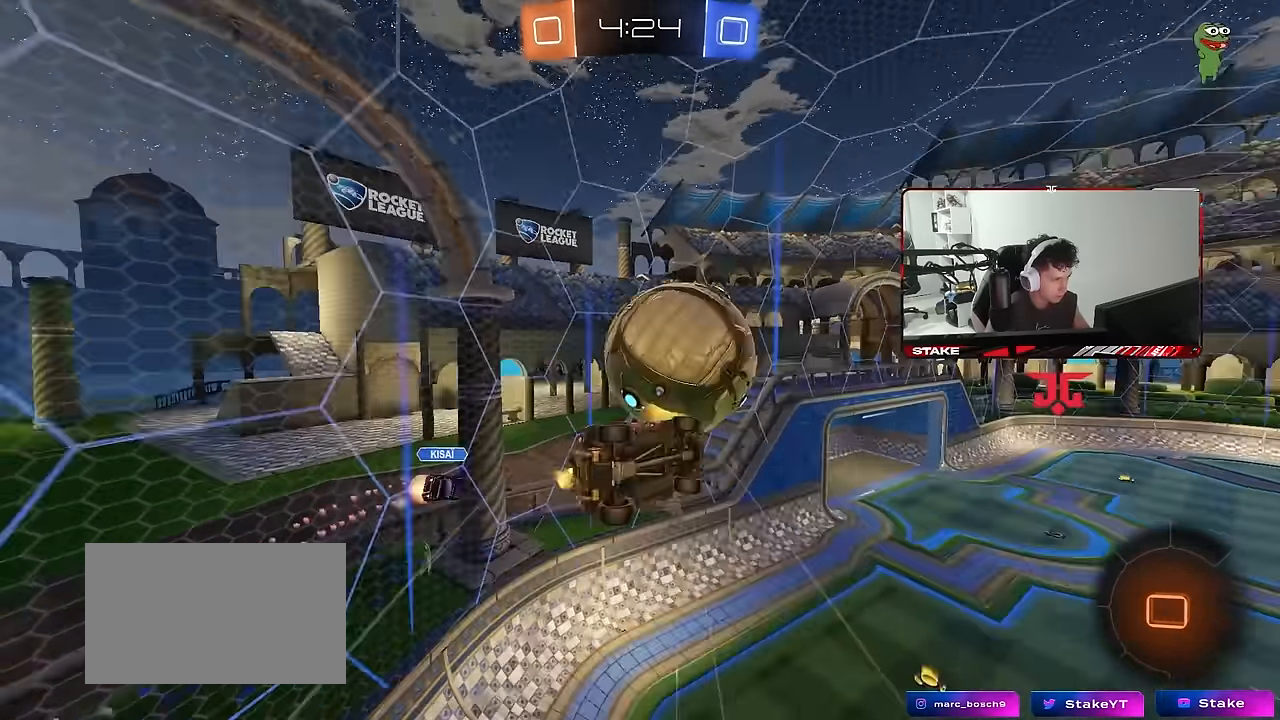
{"keys": ["d", "space"], "mouse": [], "mouse_move": "still", "events": [[117, "mouse_left", "up"], [250, "s", "up"], [400, "s", "down"], [450, "a", "up"], [450, "d", "down"], [450, "shift", "up"], [450, "space", "down"], [500, "s", "up"]]}
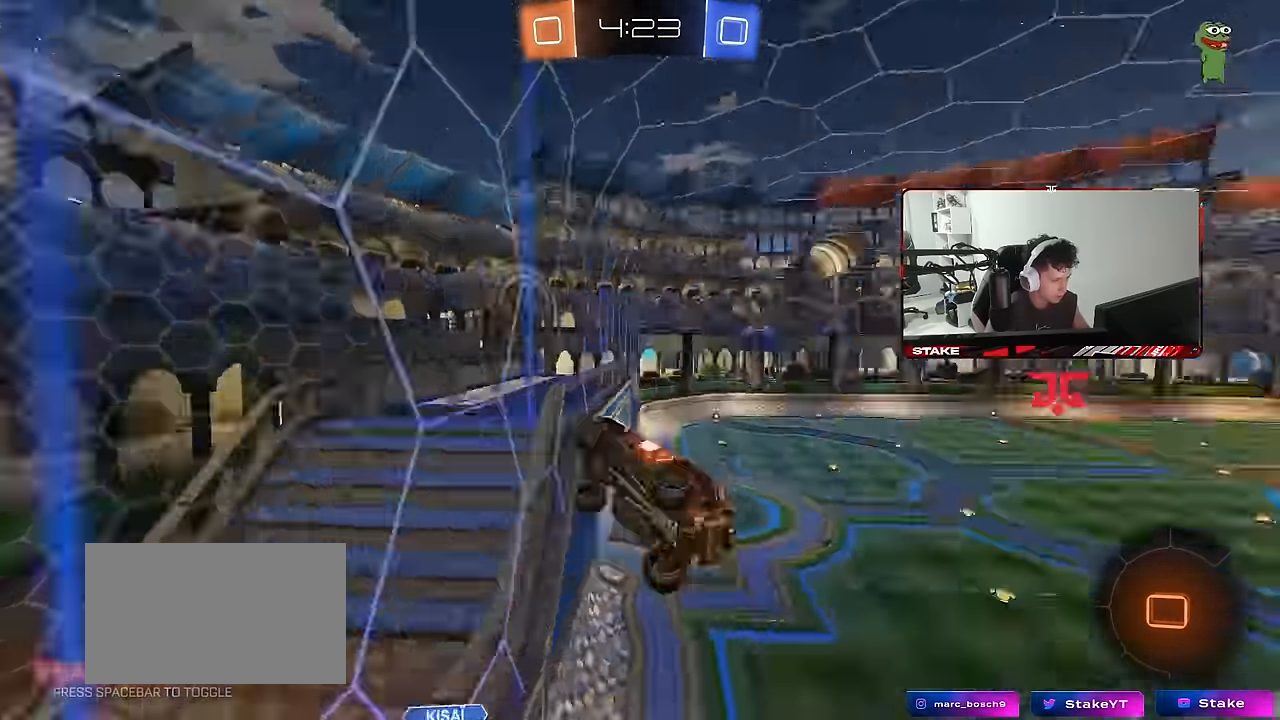
{"keys": ["d", "w"], "mouse": [], "mouse_move": "still", "events": [[83, "shift", "down"], [133, "space", "up"], [183, "shift", "up"], [233, "w", "down"]]}
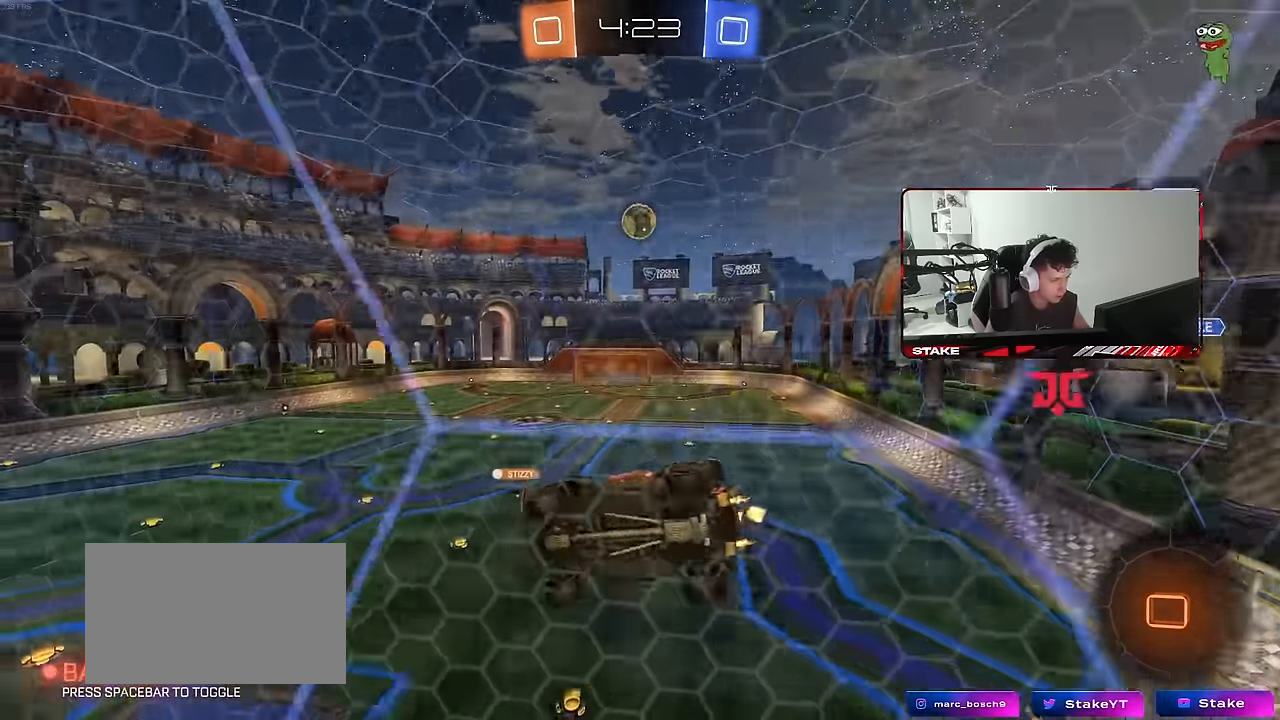
{"keys": ["a", "s", "shift"], "mouse": ["right"], "mouse_move": "still", "events": [[150, "d", "up"], [200, "a", "down"], [283, "a", "up"], [283, "mouse_left", "down"], [283, "w", "up"], [333, "mouse_right", "down"], [433, "a", "down"], [433, "s", "down"], [433, "shift", "down"], [467, "mouse_left", "up"]]}
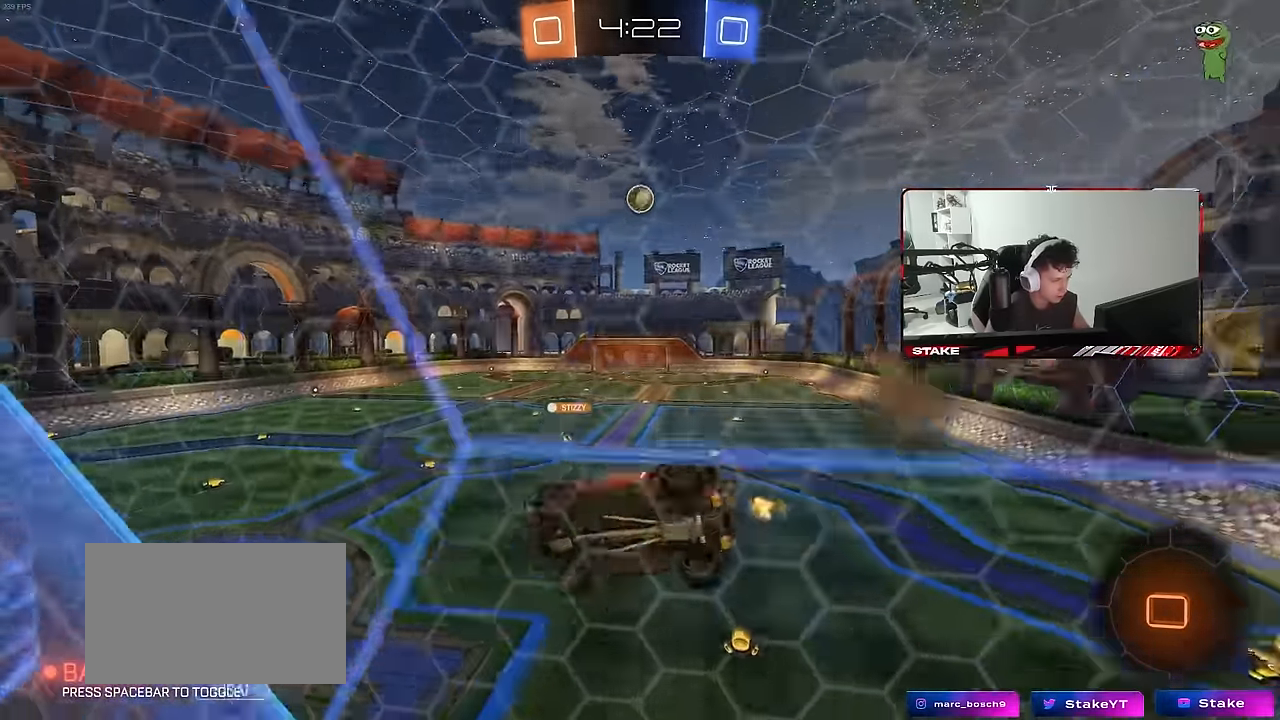
{"keys": ["w"], "mouse": [], "mouse_move": "up-right", "events": [[67, "mouse_right", "up"], [167, "shift", "up"], [167, "space", "down"], [217, "a", "up"], [217, "d", "down"], [217, "s", "up"], [300, "d", "up"], [350, "space", "up"], [500, "w", "down"]]}
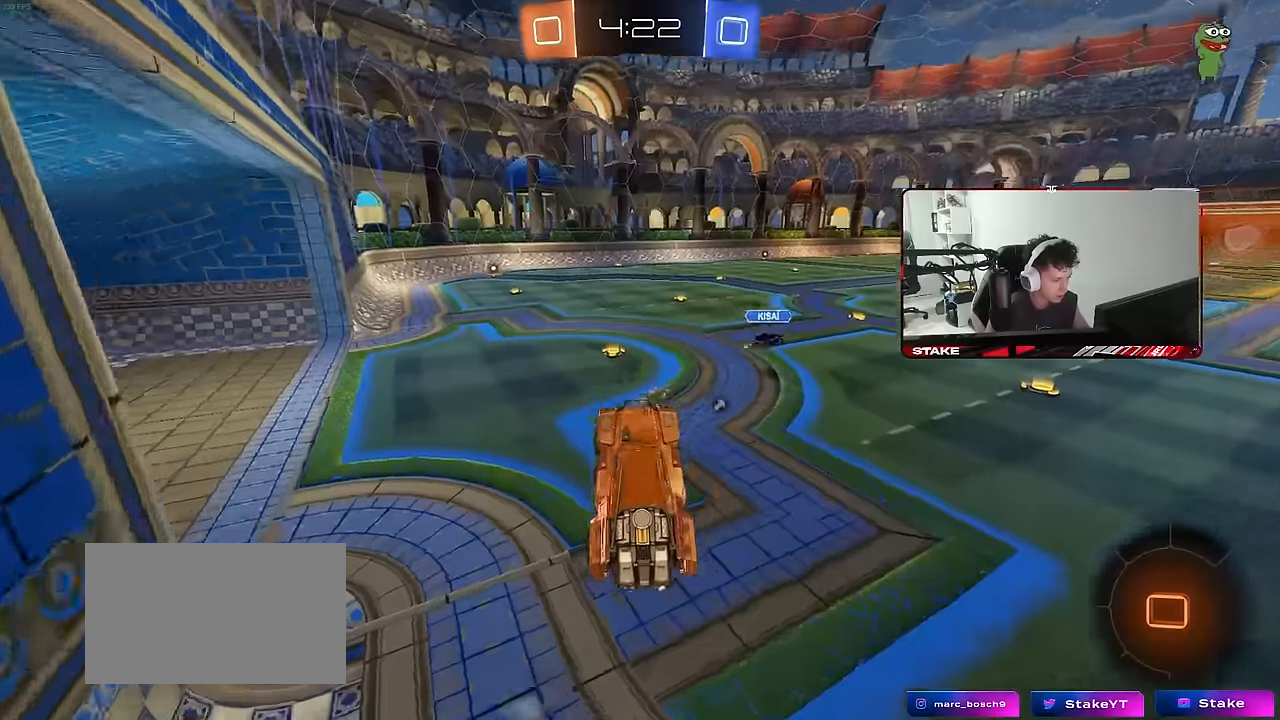
{"keys": ["w"], "mouse": ["left"], "mouse_move": "still", "events": [[183, "mouse_right", "down"], [233, "mouse_left", "down"], [267, "mouse_right", "up"], [367, "a", "down"], [467, "a", "up"]]}
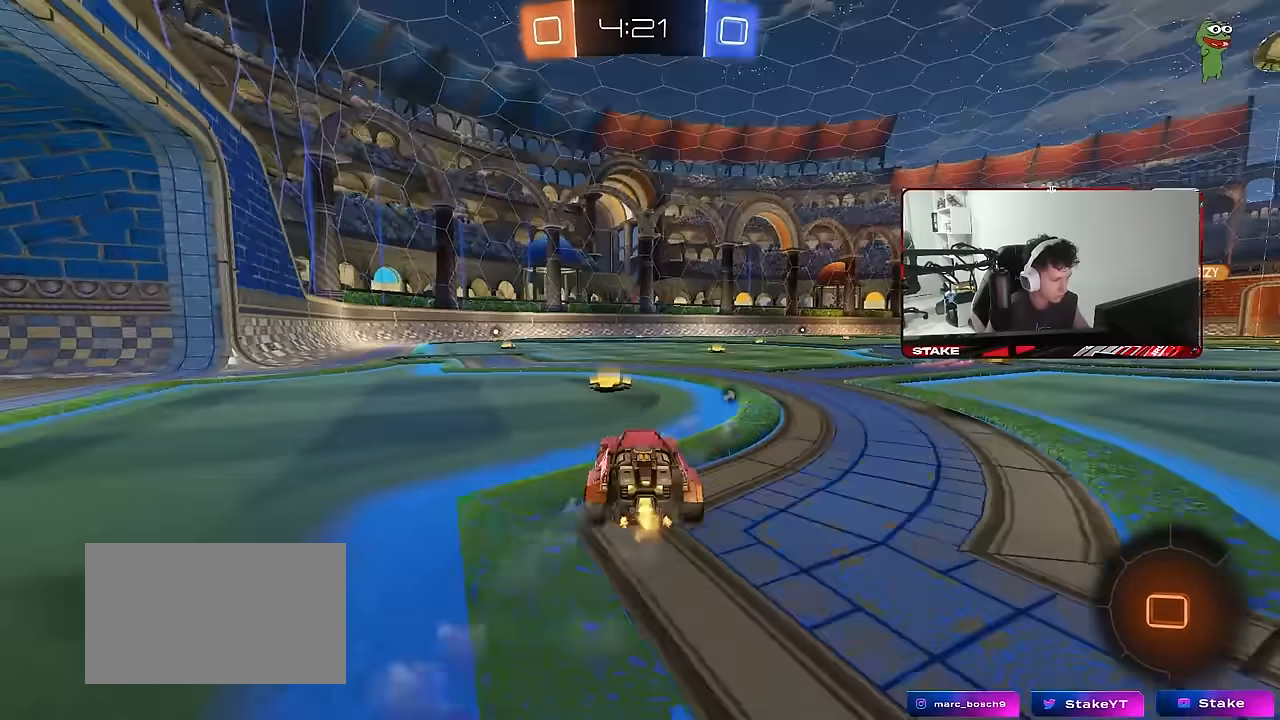
{"keys": ["d", "s", "shift", "space"], "mouse": ["left", "right"], "mouse_move": "still", "events": [[50, "d", "down"], [100, "d", "up"], [200, "mouse_right", "down"], [250, "d", "down"], [283, "mouse_right", "up"], [283, "shift", "down"], [333, "mouse_right", "down"], [383, "s", "down"], [383, "w", "up"], [433, "space", "down"]]}
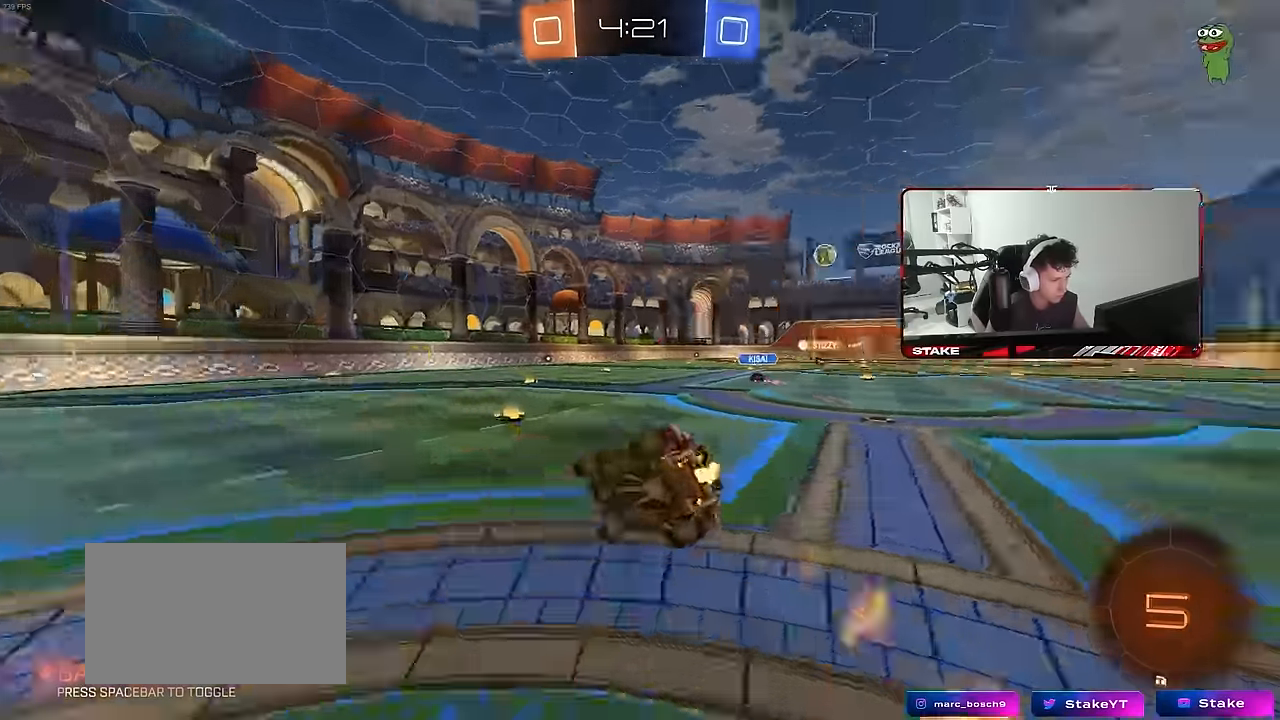
{"keys": ["d", "s", "shift"], "mouse": [], "mouse_move": "still", "events": [[17, "mouse_right", "up"], [117, "space", "up"], [350, "s", "up"], [400, "mouse_left", "up"], [400, "s", "down"]]}
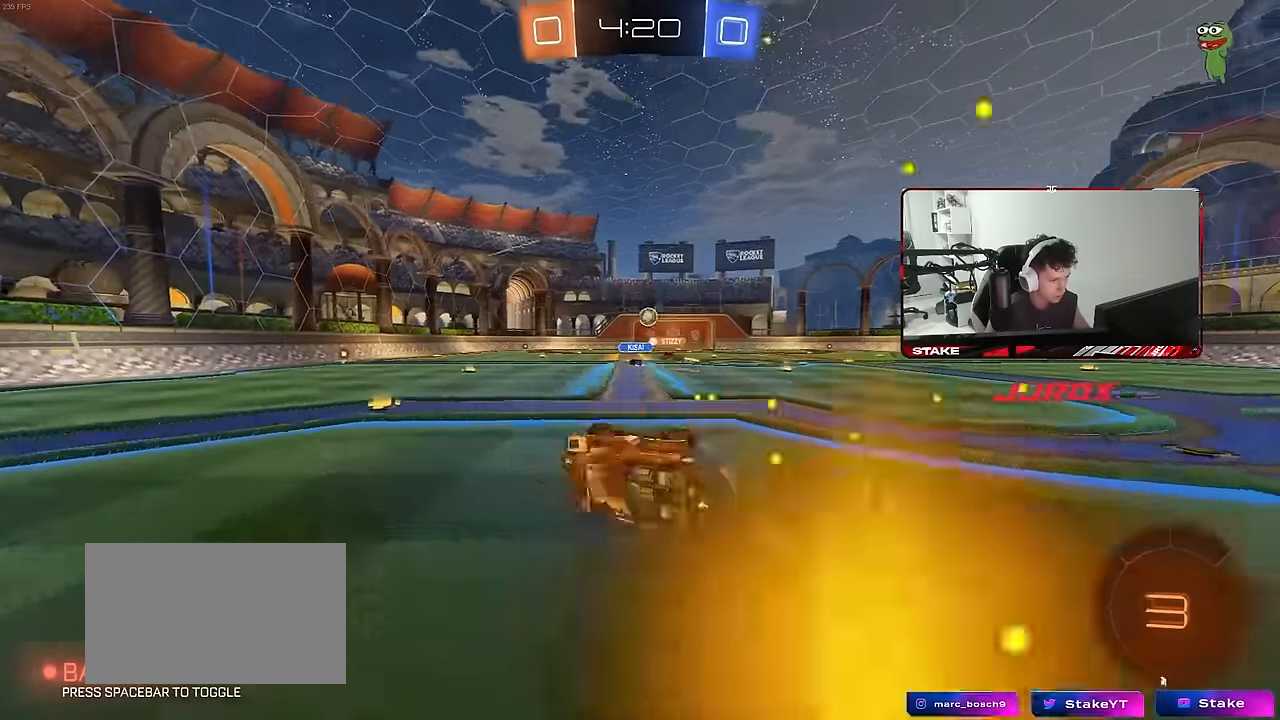
{"keys": ["d", "w"], "mouse": [], "mouse_move": "still", "events": [[183, "s", "up"], [183, "shift", "up"], [267, "d", "up"], [417, "d", "down"], [417, "w", "down"]]}